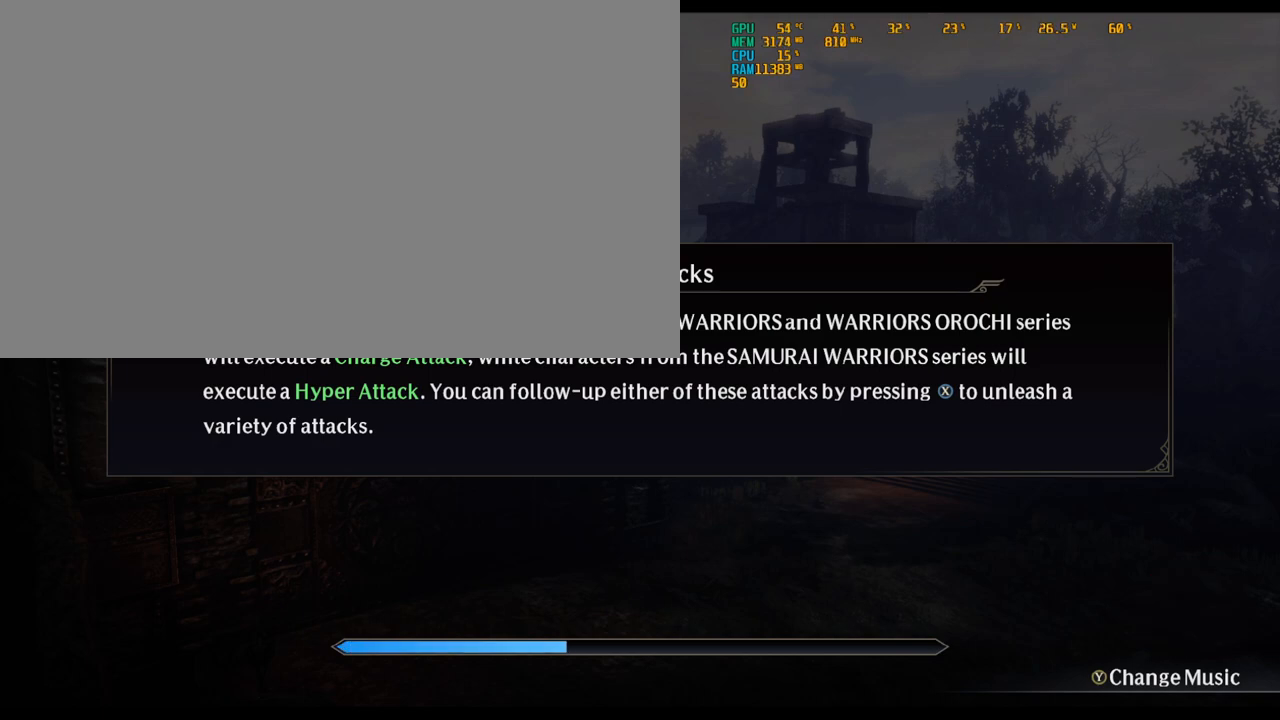
Gameplay with keyboard and mouse; each line is a JSON object with the keys and mouse buttons held at the frame after it. "events" lists presses ("down") and releases ("up") of ".", "/", "0", "1", "2", "3", "4", "5", "6", "7", "8", "9", "a", "alt_l", "alt_r", "b", "backslash", "backspace", "c", "caps_lock", "comma", "ctrl_l", "ctrl_r", "d", "delete", "down", "e", "end", "equals", "escape", "f", "f1", "f10", "f11", "f12", "f2", "f3", "f4", "f5", "f6", "f7", "f8", "f9", "g", "h", "home", "i", "insert", "j", "k", "l", "lbracket", "left", "m", "minus", "n", "o", "p", "page_down", "page_up", "q", "quote", "r", "rbracket", "return", "right", "s", "semicolon", "shift_l", "shift_r", "space", "super_l", "super_r", "t", "tab", "tilde", "u", "up", "v", "w", "x", "y", "z", "mouse_left", "mouse_wheel" and "mouse_right" between this image and that frame as [ms after this image, input, new state], when the widget could be followed in between. "mouse_left", "mouse_wheel", "mouse_right" = the "left", "wheel", "right" buttons of the "mouse" list. No other keys are recorded. "wheel" means that the mouse wheel is clicked or scrolled. Not read: mouse_move.
{"keys": [], "mouse": [], "events": []}
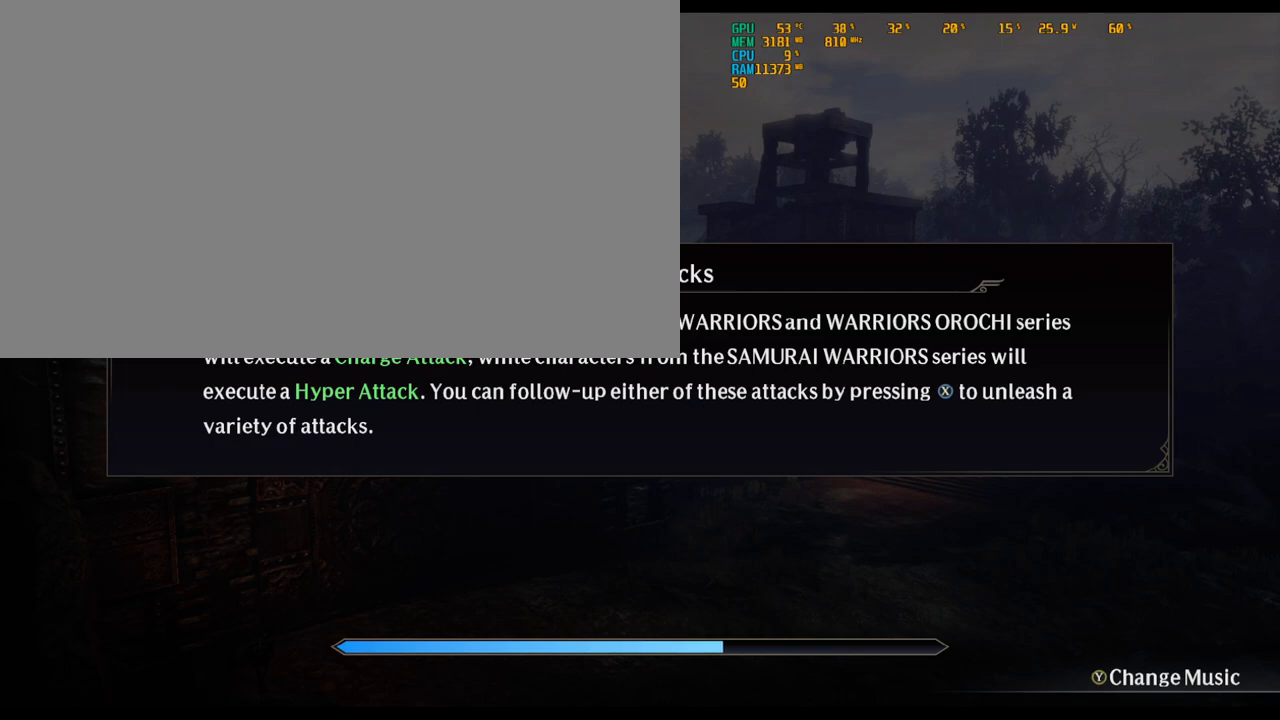
{"keys": [], "mouse": [], "events": []}
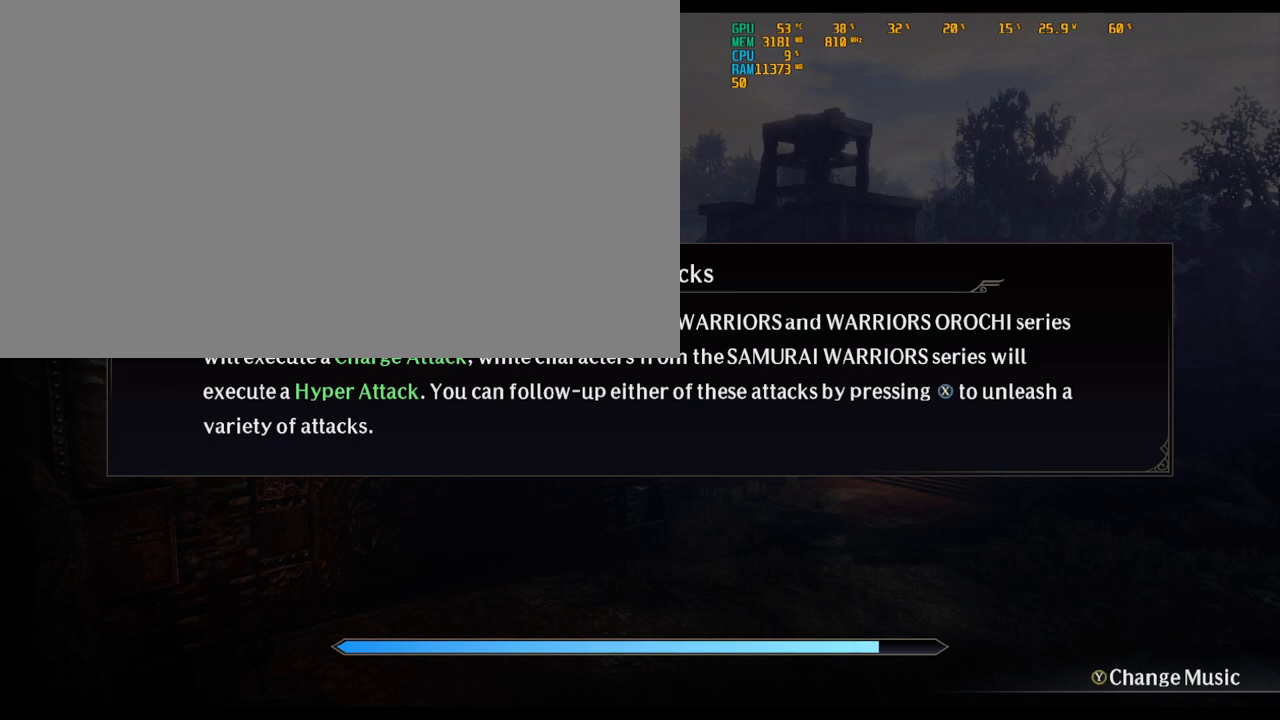
{"keys": [], "mouse": [], "events": []}
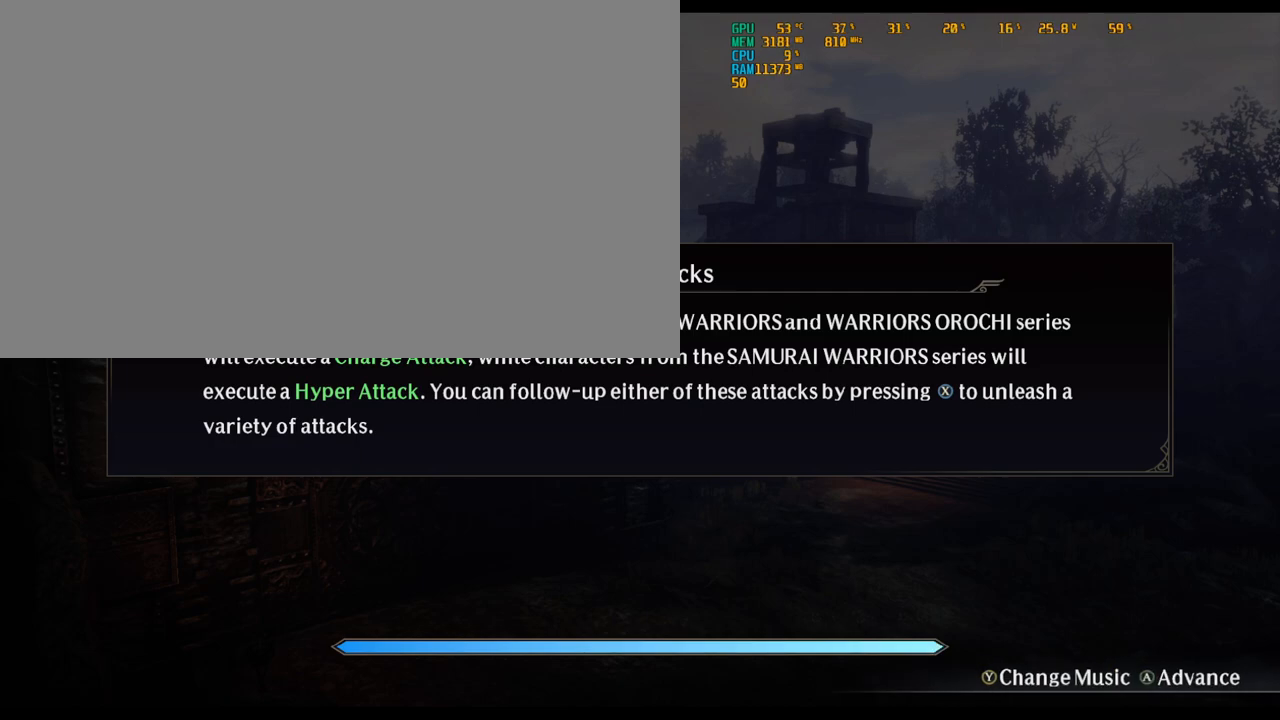
{"keys": [], "mouse": [], "events": [[300, "quote", "down"], [300, "return", "down"], [400, "quote", "up"], [433, "return", "up"]]}
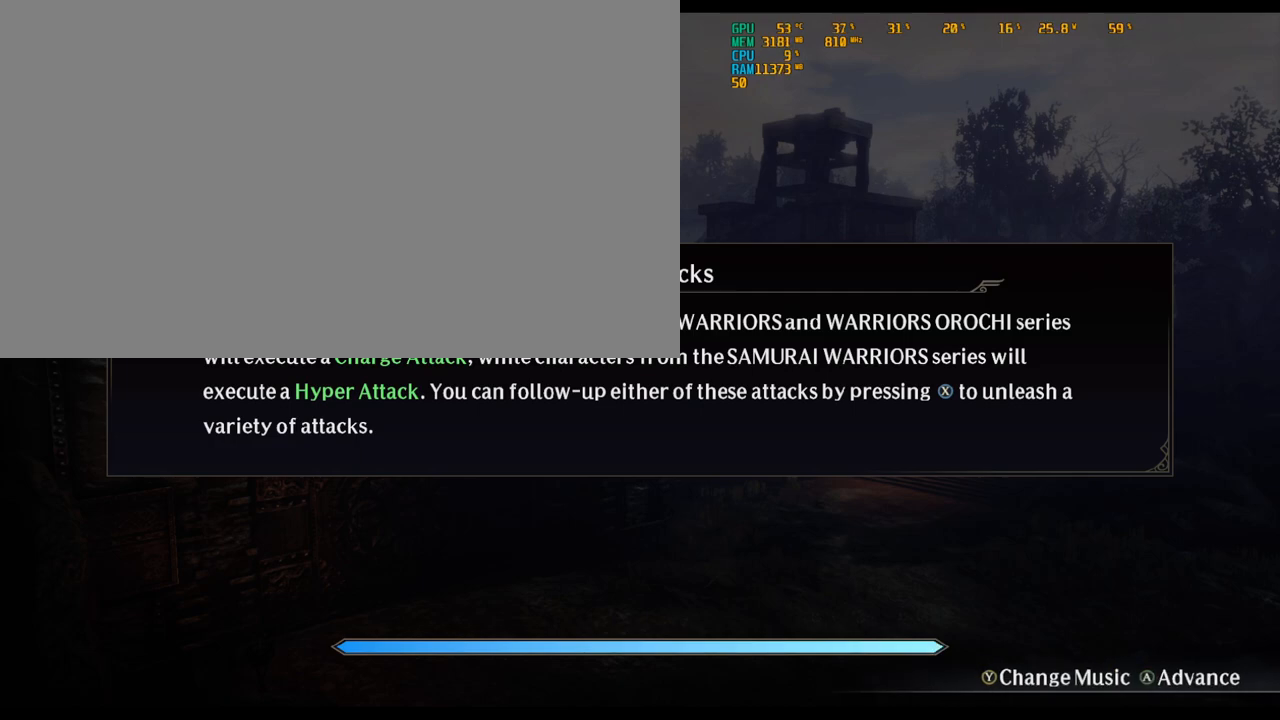
{"keys": [], "mouse": [], "events": []}
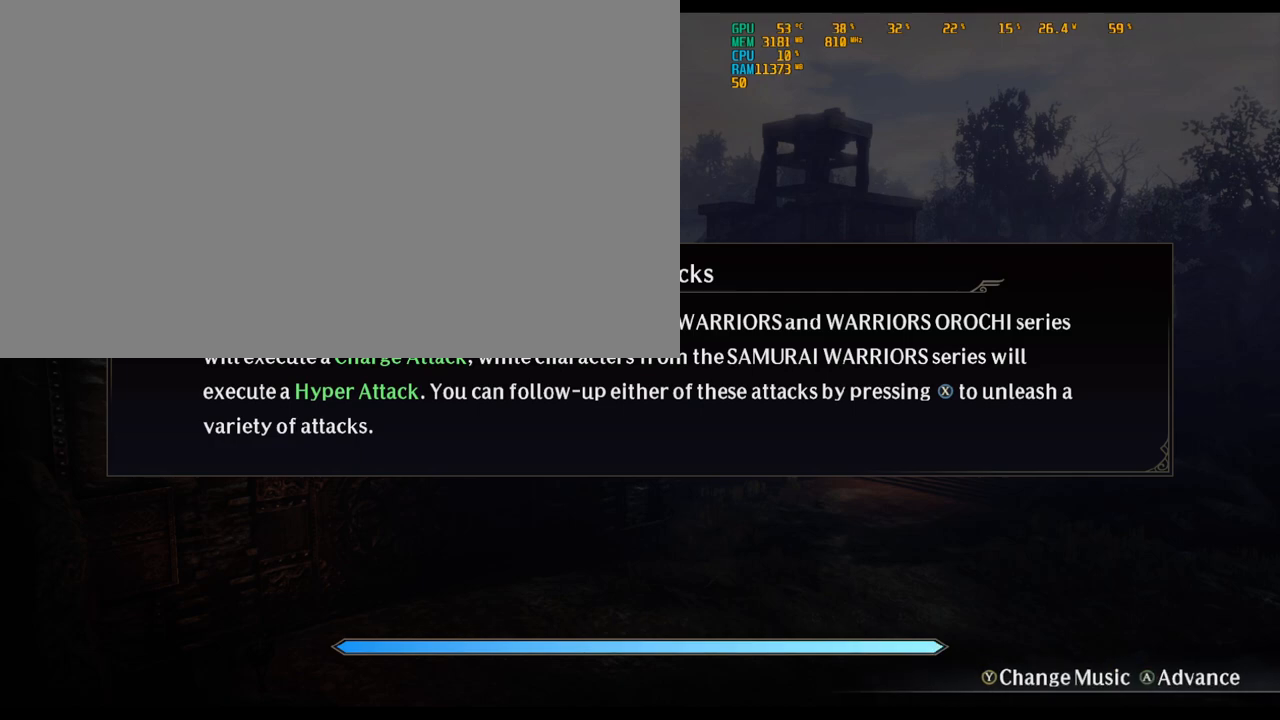
{"keys": [], "mouse": [], "events": [[233, "return", "down"], [317, "return", "up"]]}
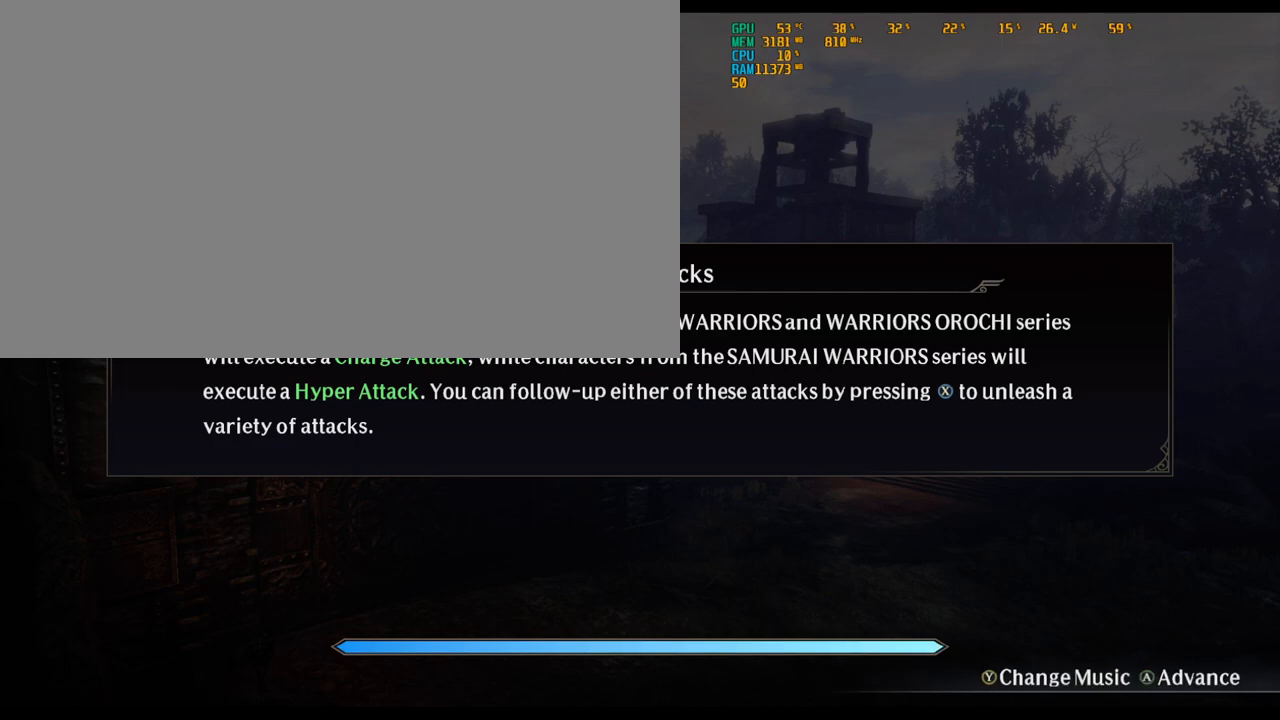
{"keys": [], "mouse": [], "events": [[50, "return", "down"], [100, "return", "up"]]}
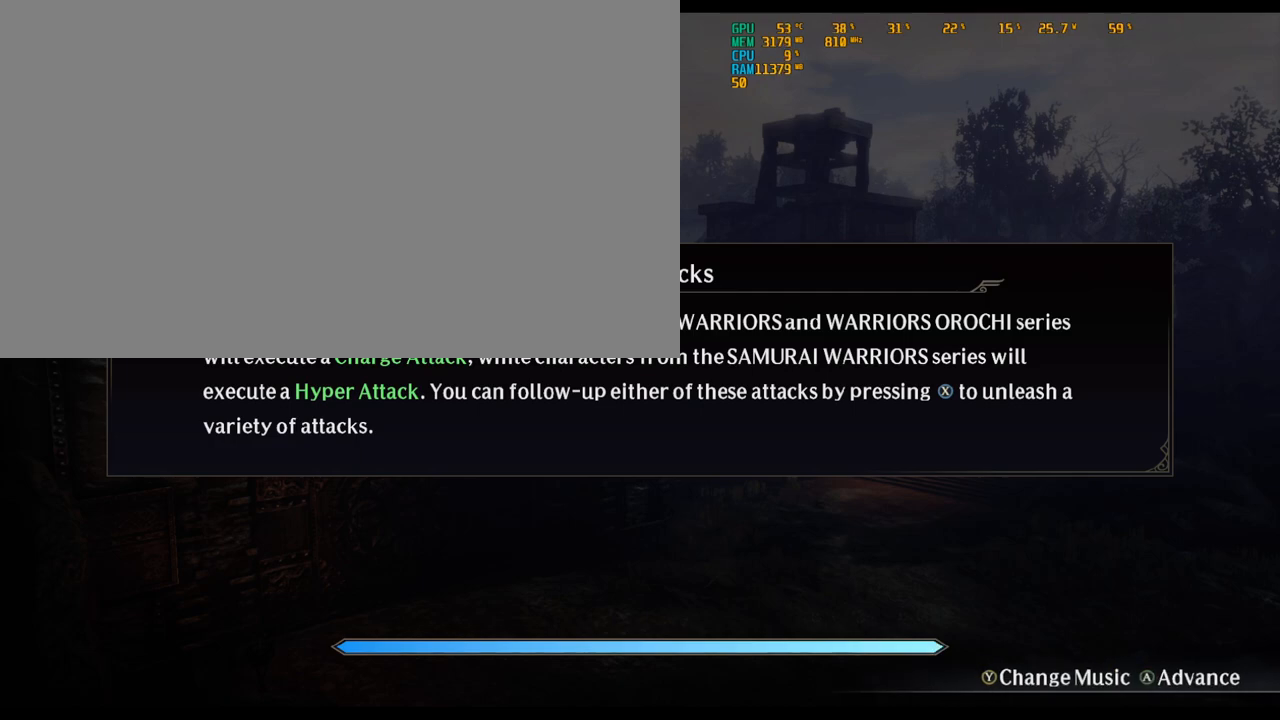
{"keys": [], "mouse": []}
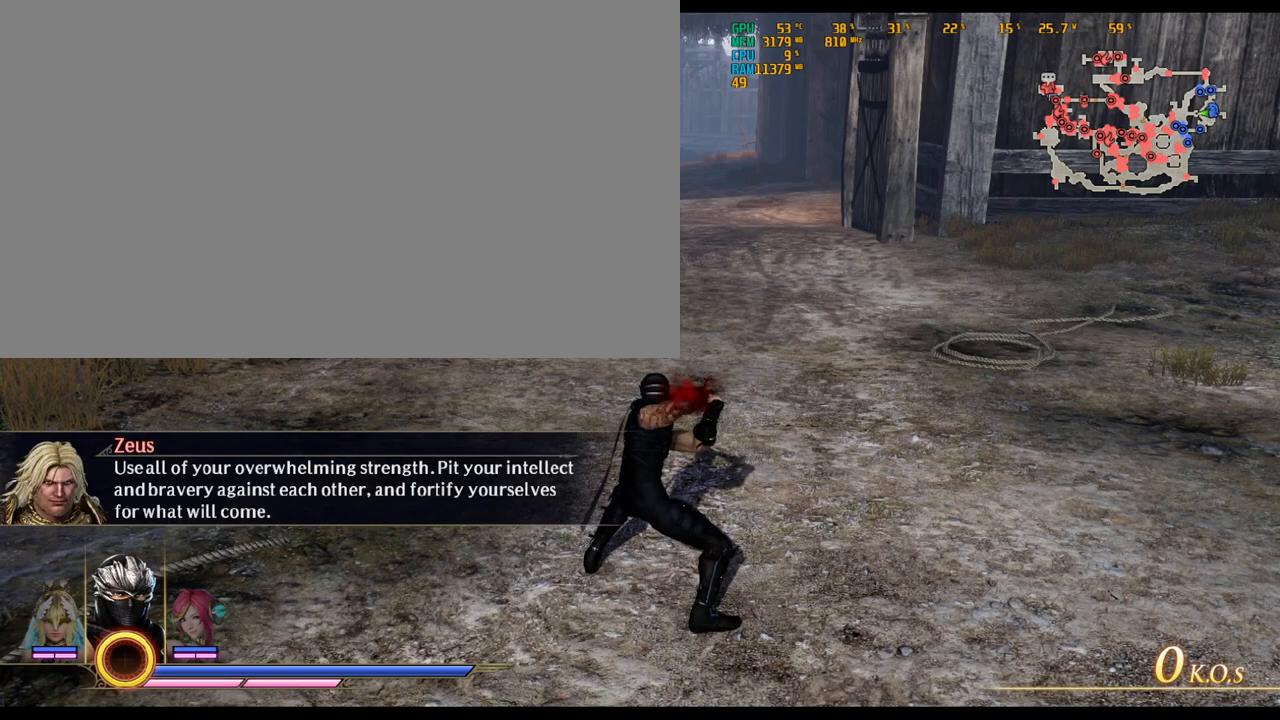
{"keys": [], "mouse": [], "events": []}
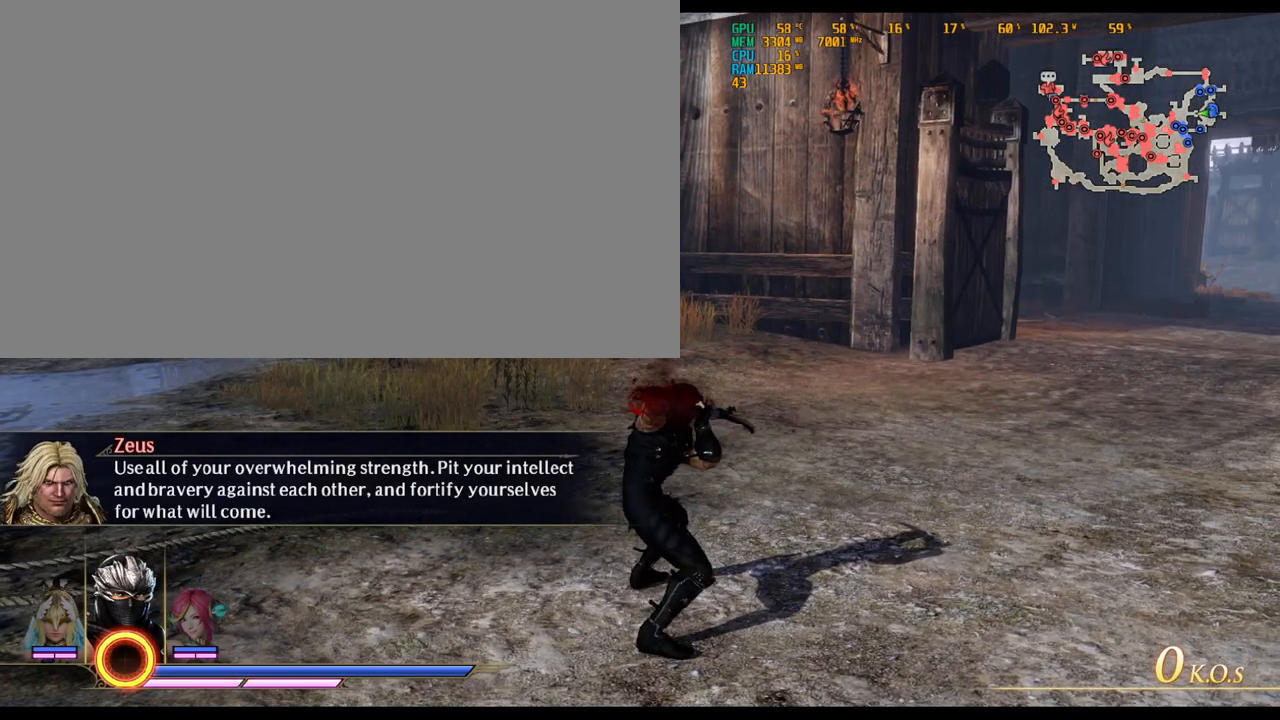
{"keys": ["d"], "mouse": [], "events": [[250, "d", "down"], [250, "s", "down"], [300, "s", "up"]]}
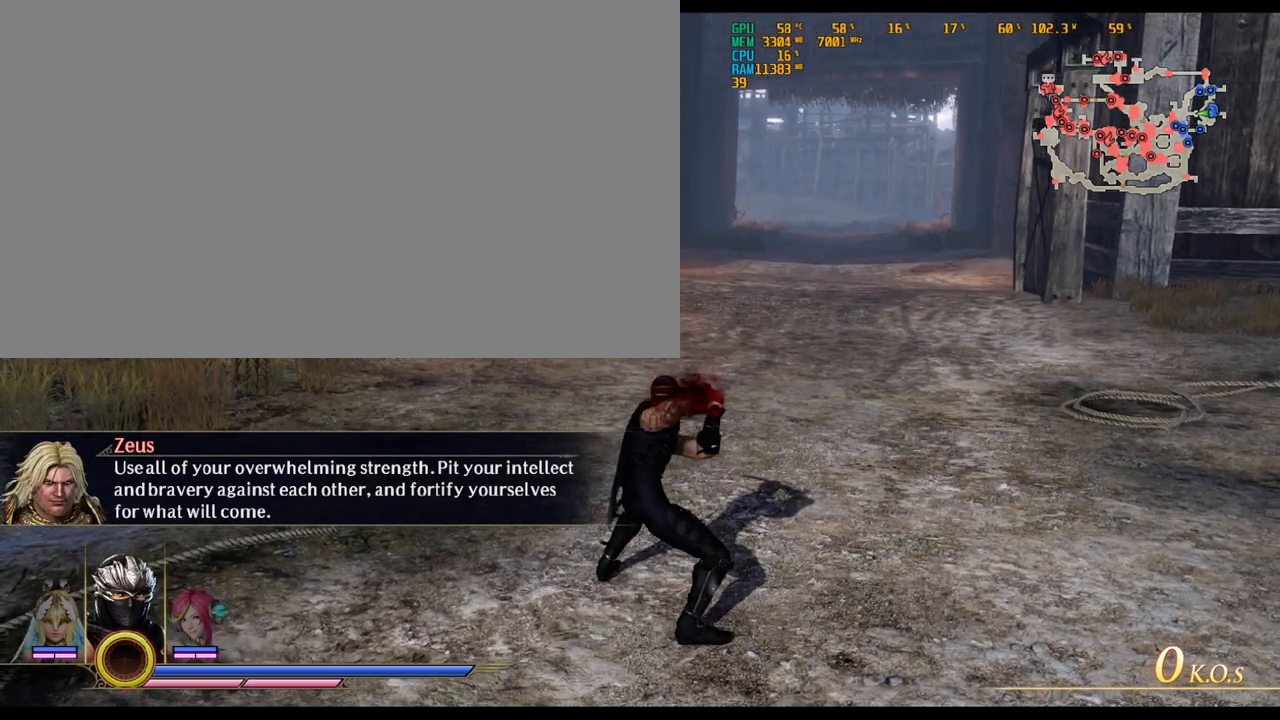
{"keys": [], "mouse": ["right"], "events": [[33, "w", "down"], [83, "d", "up"], [317, "w", "up"], [450, "mouse_right", "down"]]}
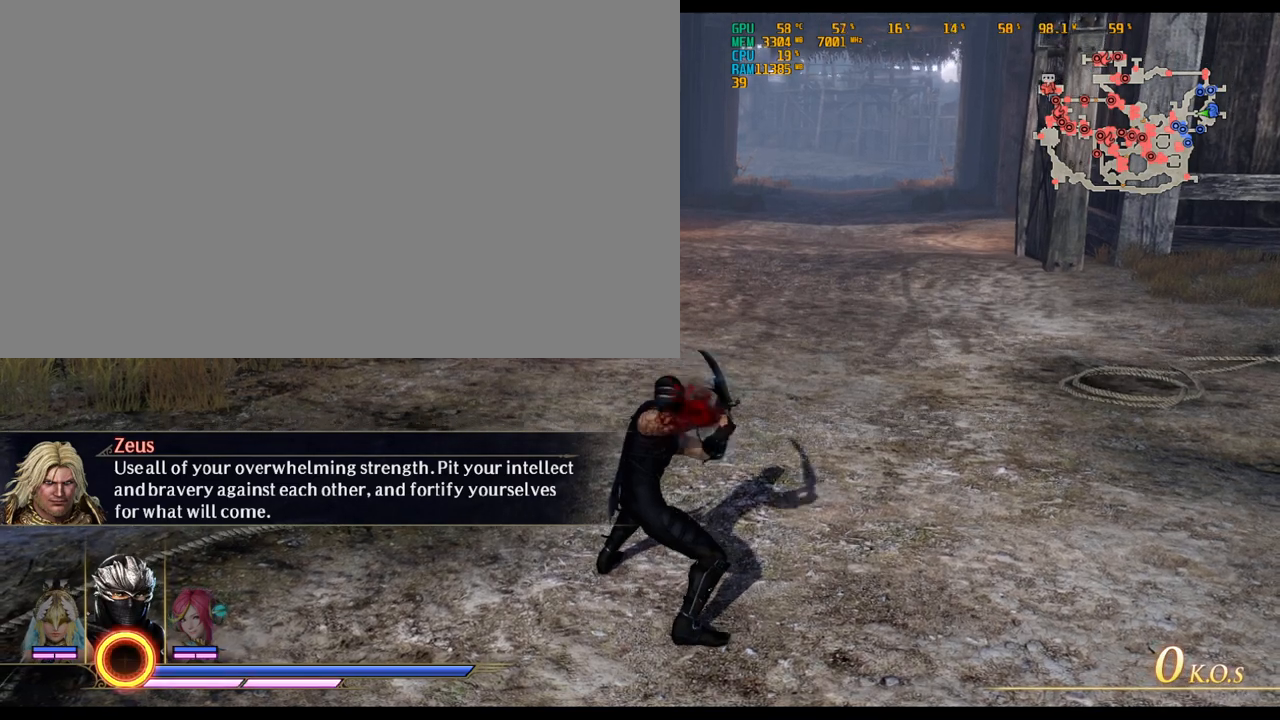
{"keys": [], "mouse": [], "events": [[33, "mouse_right", "up"]]}
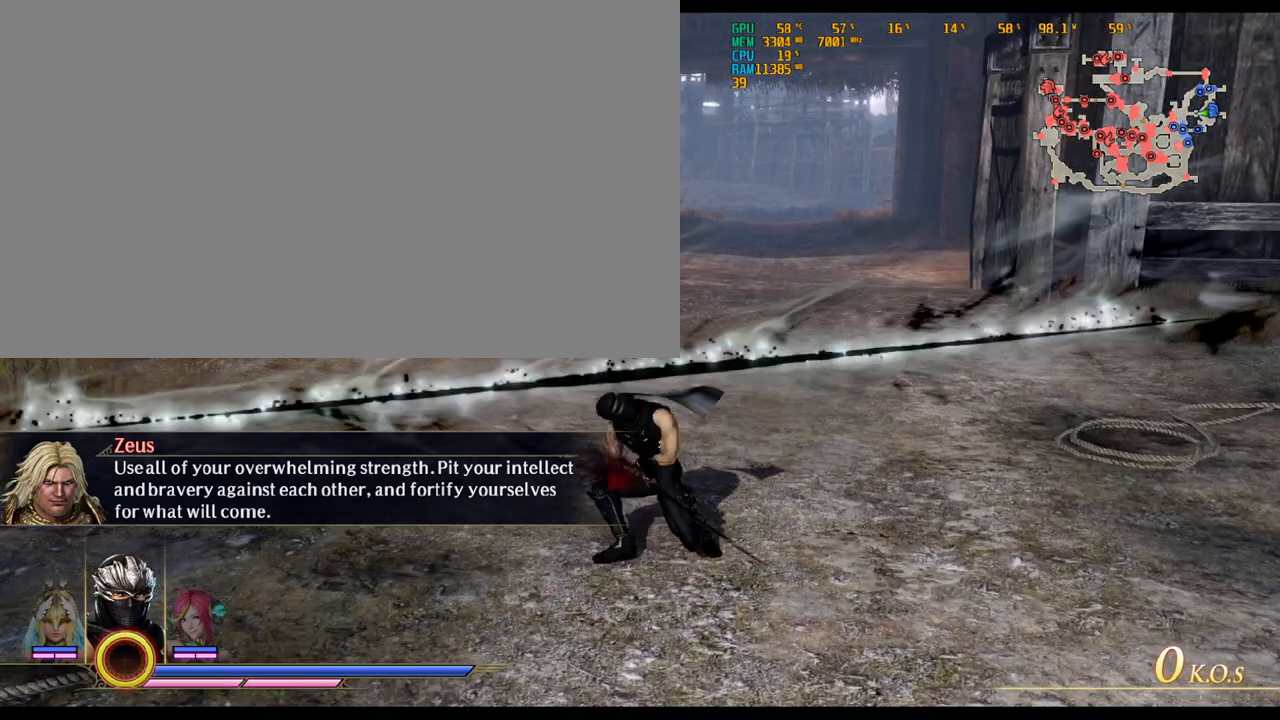
{"keys": [], "mouse": [], "events": []}
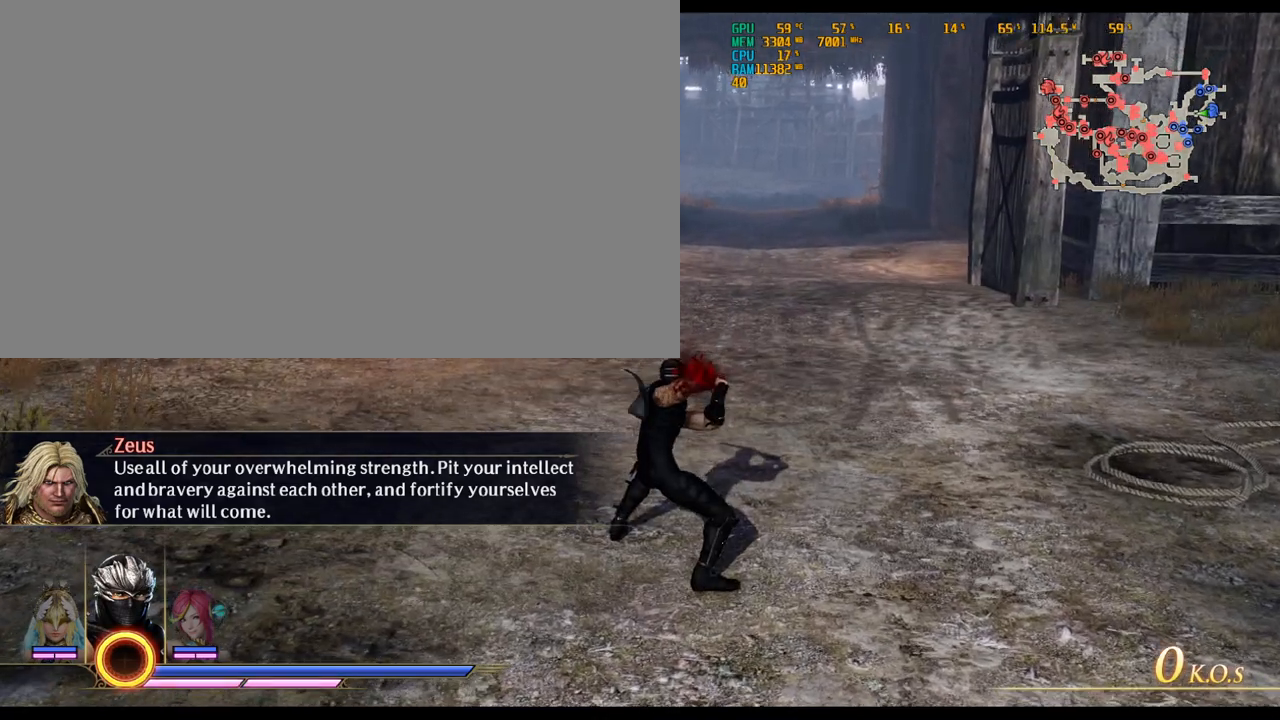
{"keys": [], "mouse": [], "events": [[17, "alt_l", "down"], [117, "alt_l", "up"]]}
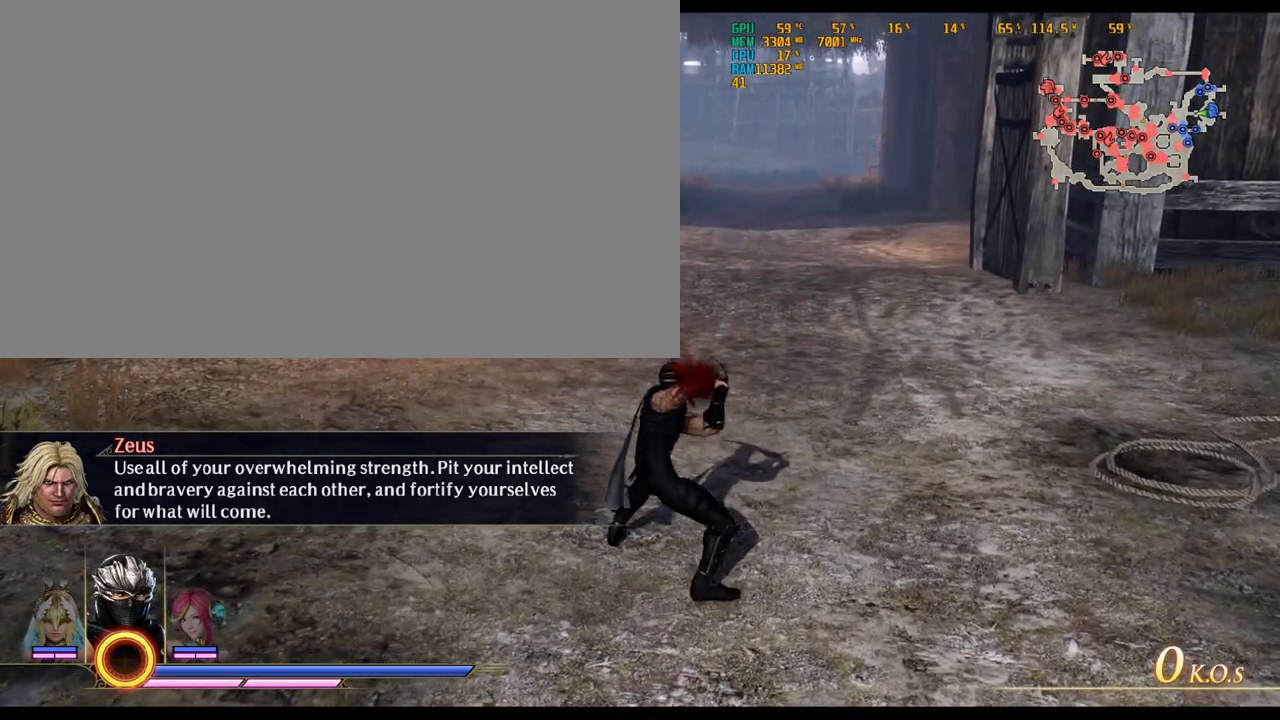
{"keys": [], "mouse": [], "events": []}
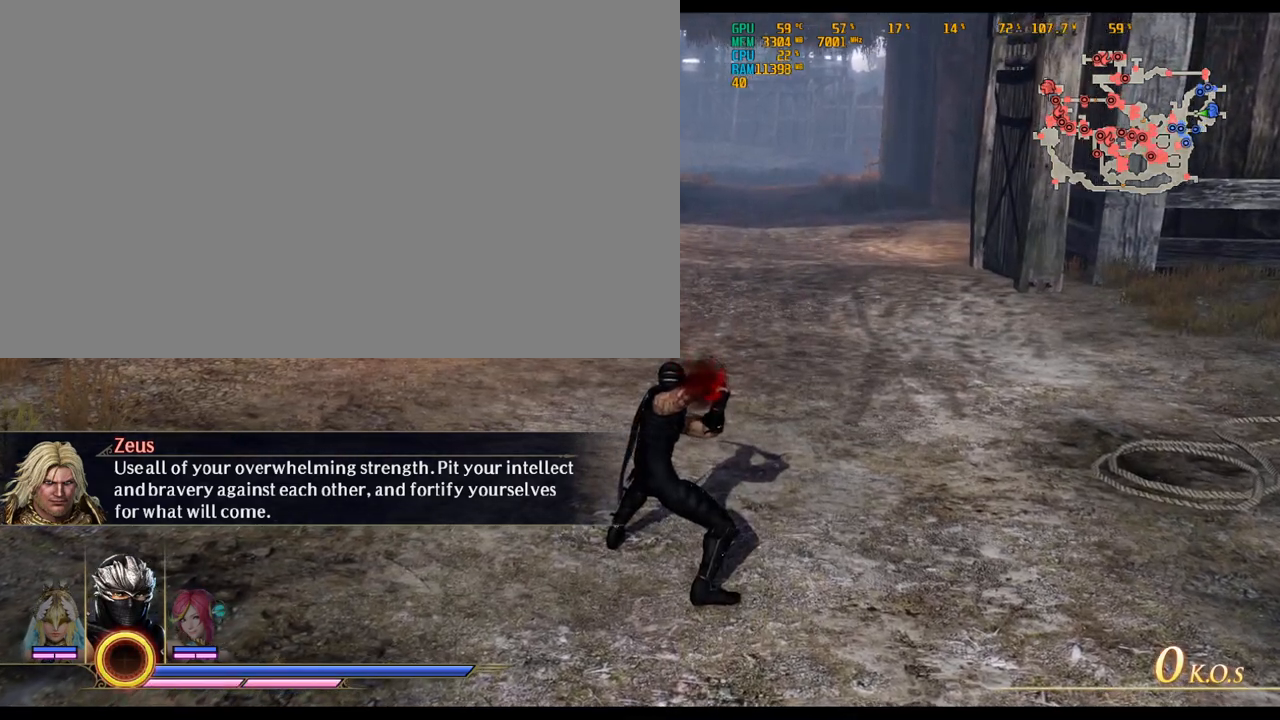
{"keys": ["ctrl_l", "super_l", "super_r"], "mouse": [], "events": [[333, "ctrl_l", "down"], [333, "super_l", "down"], [333, "super_r", "down"]]}
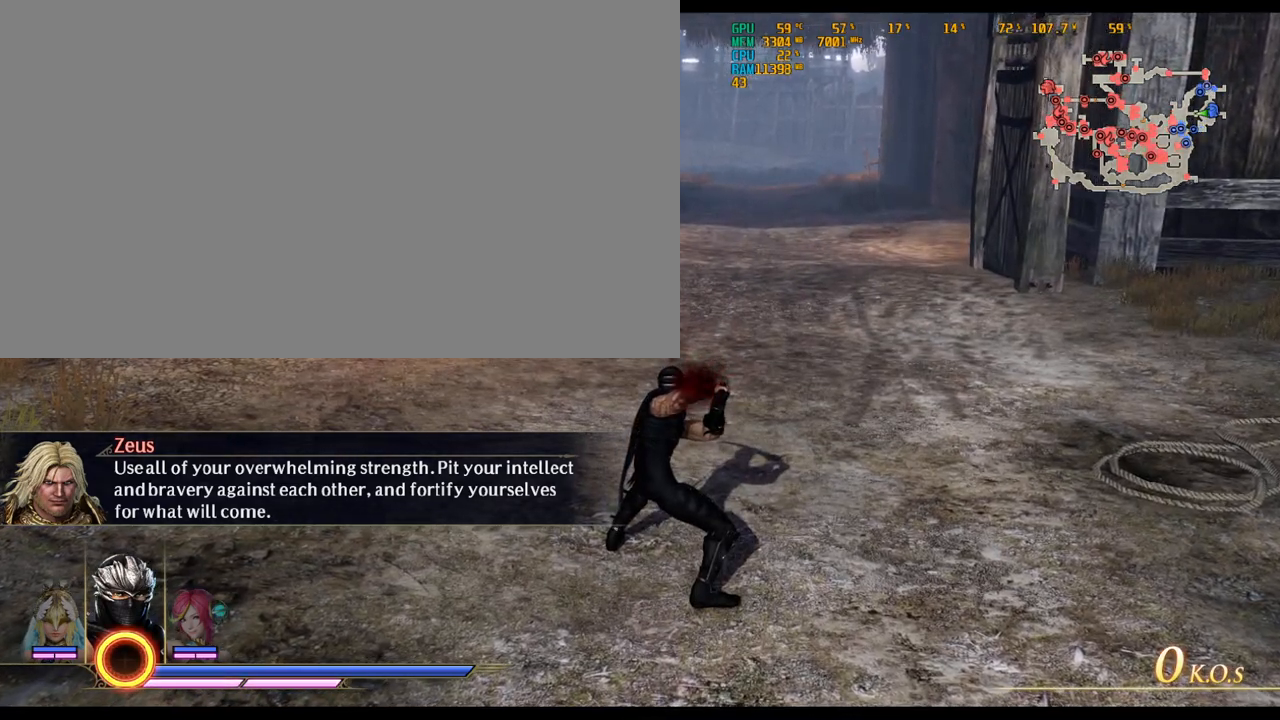
{"keys": ["ctrl_l", "super_l", "super_r"], "mouse": [], "events": [[67, "f5", "down"], [433, "f5", "up"]]}
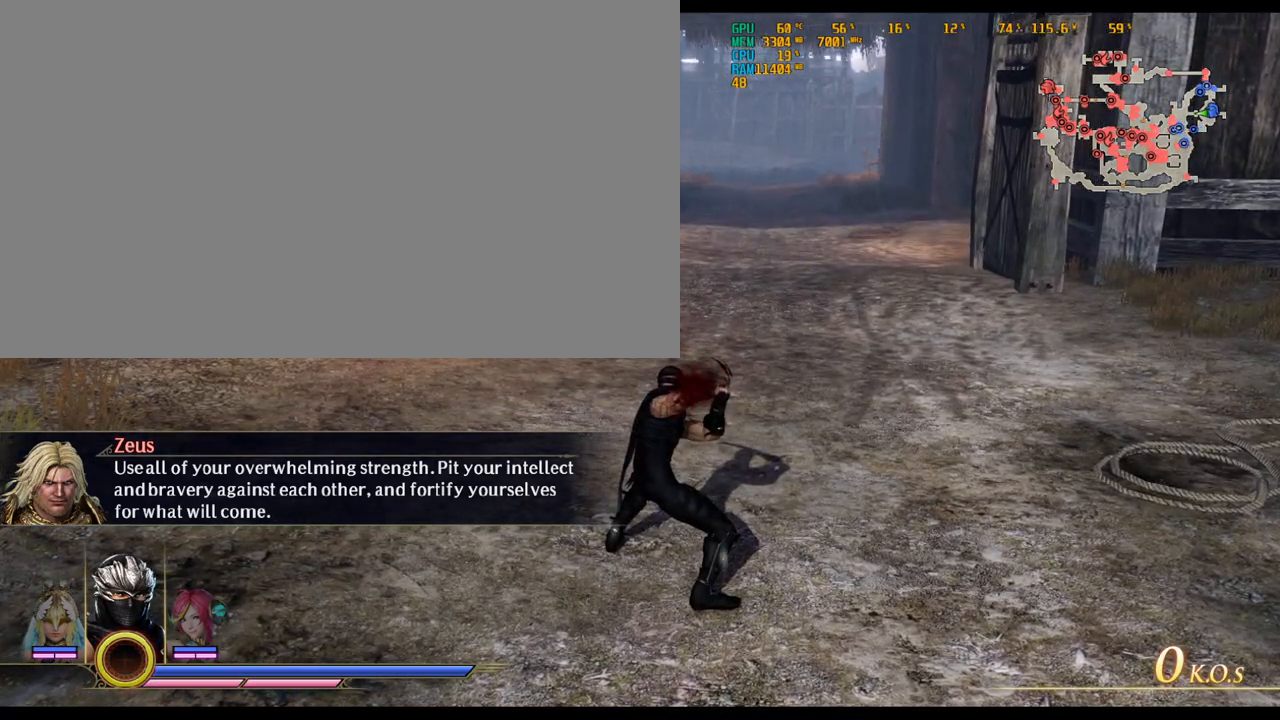
{"keys": ["ctrl_l", "super_l", "super_r"], "mouse": [], "events": []}
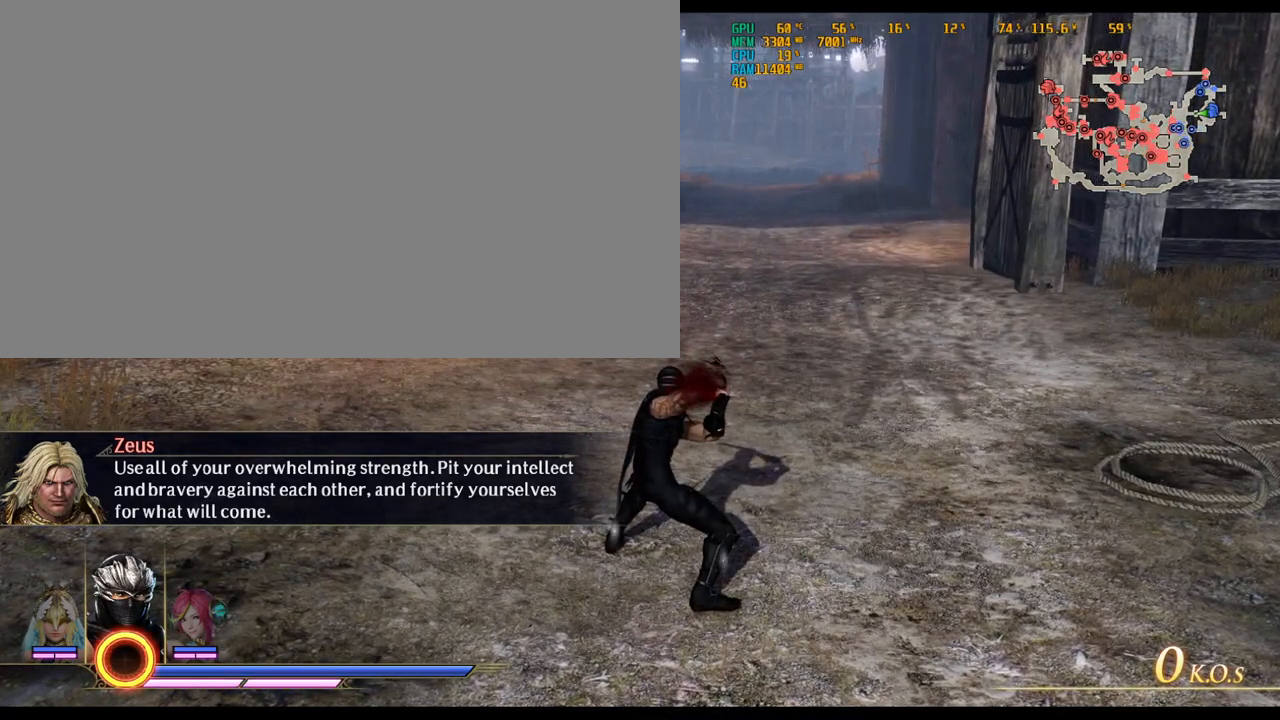
{"keys": ["ctrl_l", "super_l", "super_r"], "mouse": [], "events": []}